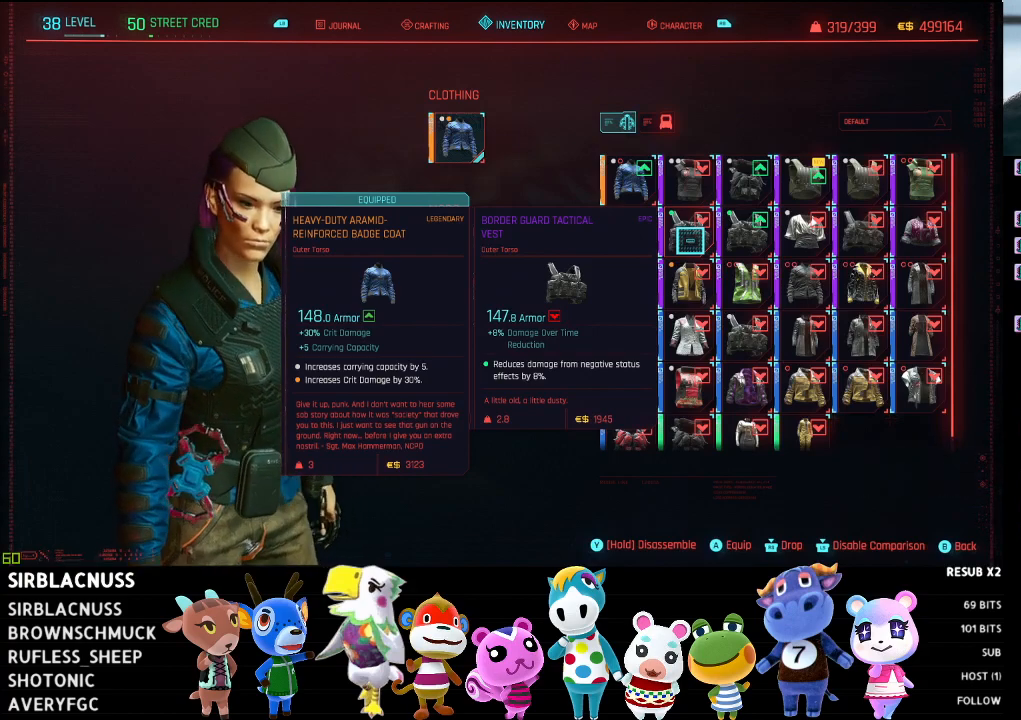
Gameplay with a controller (Xbox layout); each line is a JSON object with the inputs held at the frame after it. "events" lists button and stick changes between this image and that frame as [ms after this image, input, new state], when the widget could be followed in between.
{"buttons": ["Y"], "left_stick": "center", "right_stick": "center", "events": [[100, "Y", "down"]]}
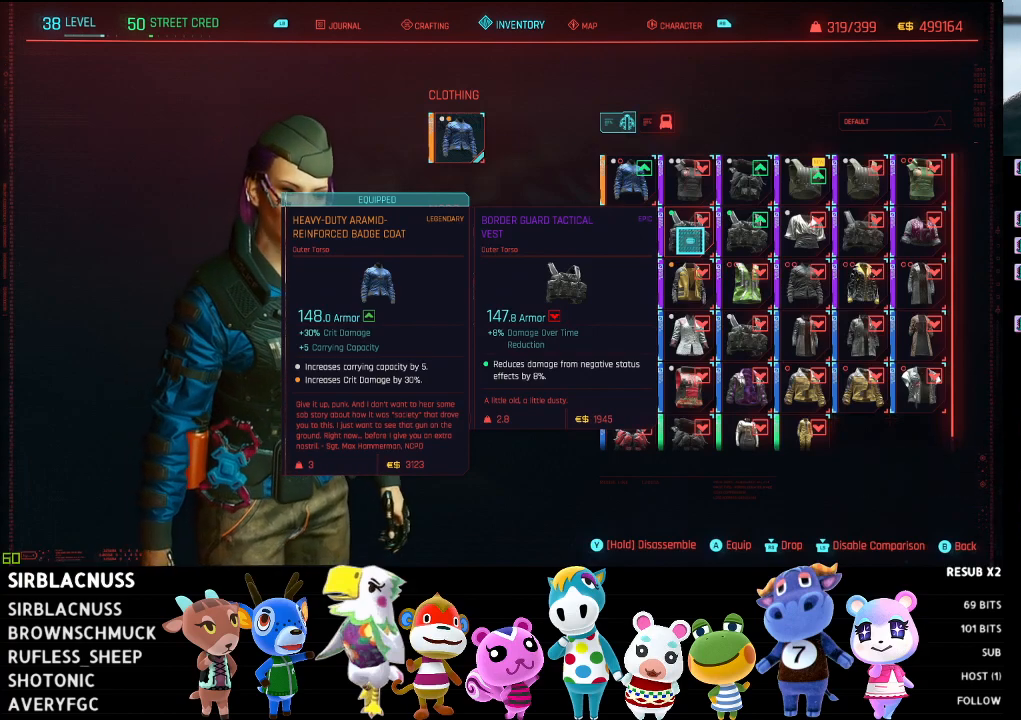
{"buttons": [], "left_stick": "right", "right_stick": "center", "events": [[67, "Y", "up"], [367, "left_stick", "right"]]}
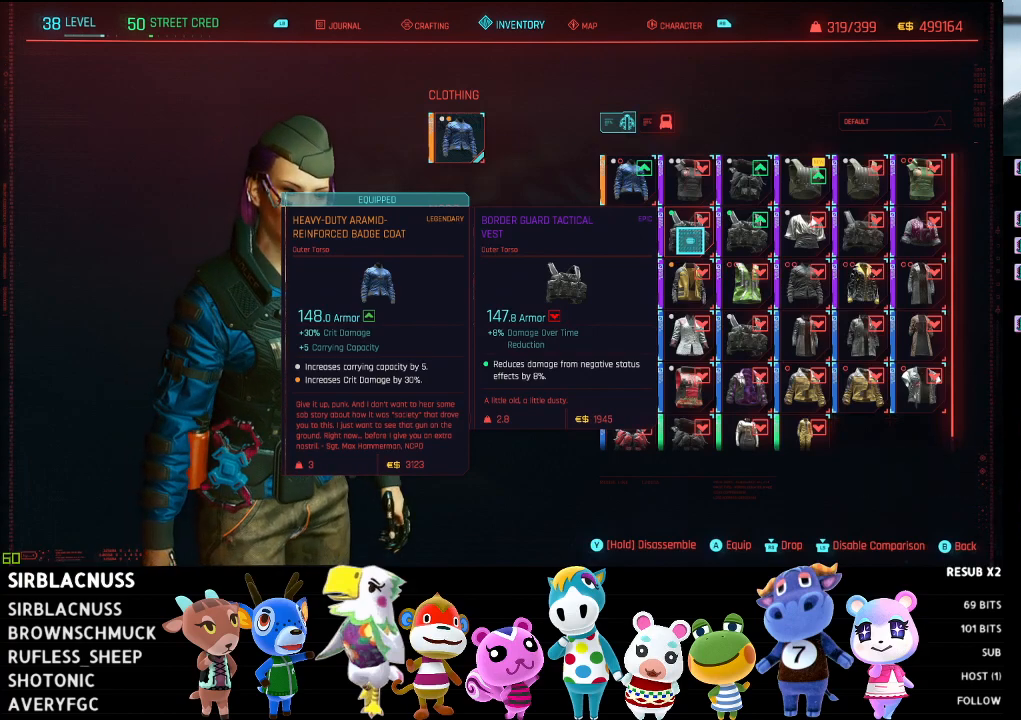
{"buttons": [], "left_stick": "left", "right_stick": "center", "events": [[83, "left_stick", "center"], [400, "left_stick", "left"]]}
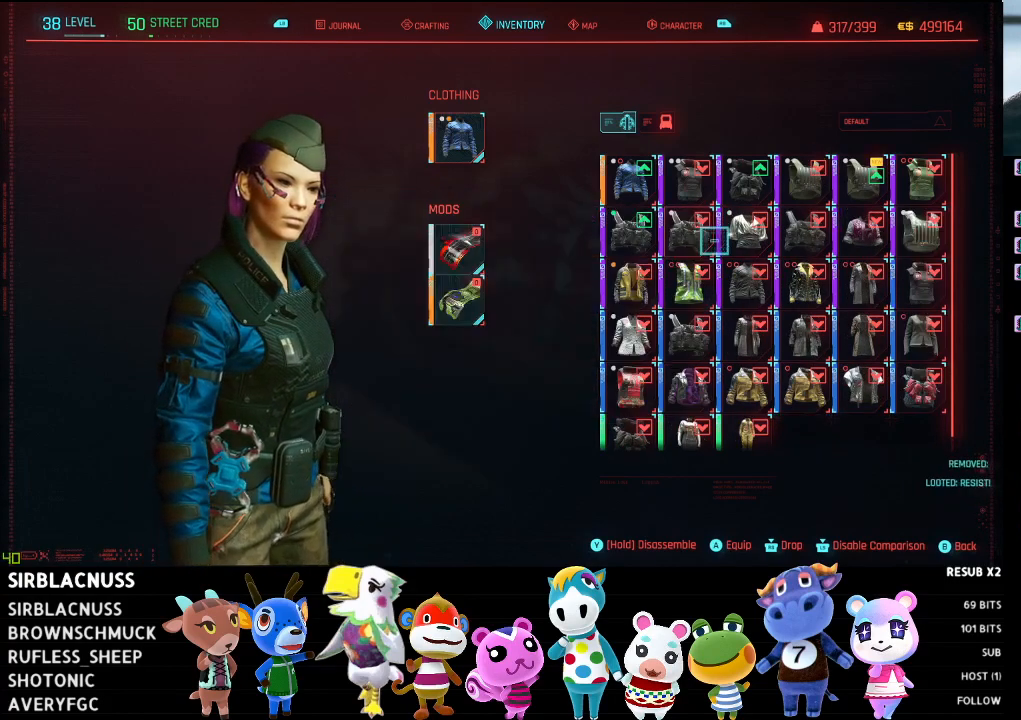
{"buttons": [], "left_stick": "center", "right_stick": "center", "events": [[100, "left_stick", "center"]]}
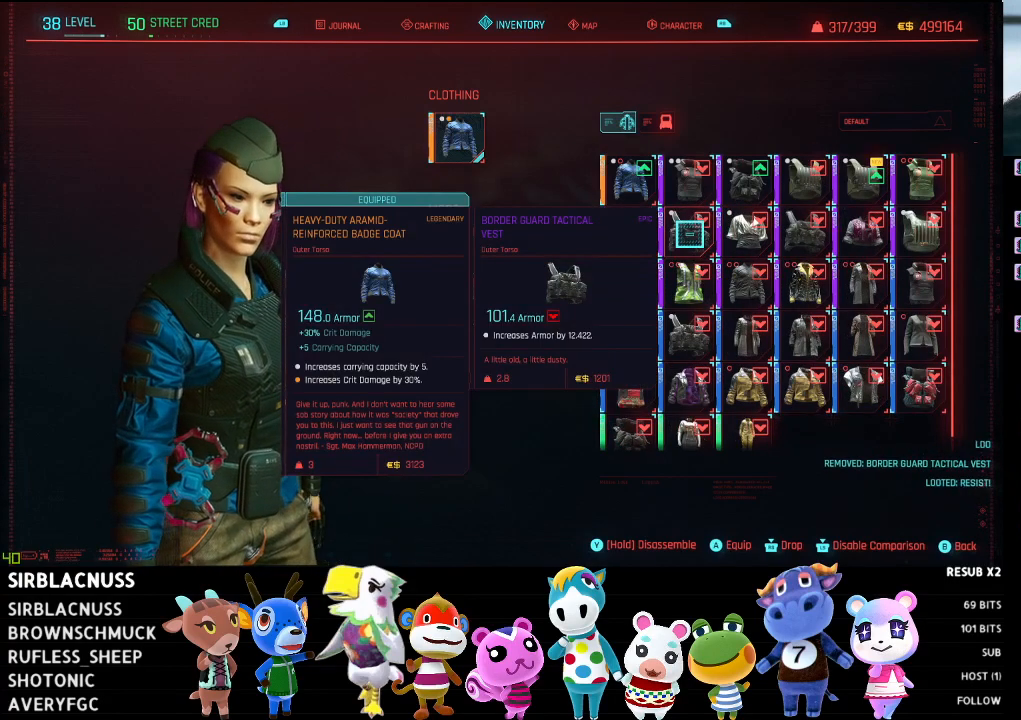
{"buttons": [], "left_stick": "center", "right_stick": "center", "events": []}
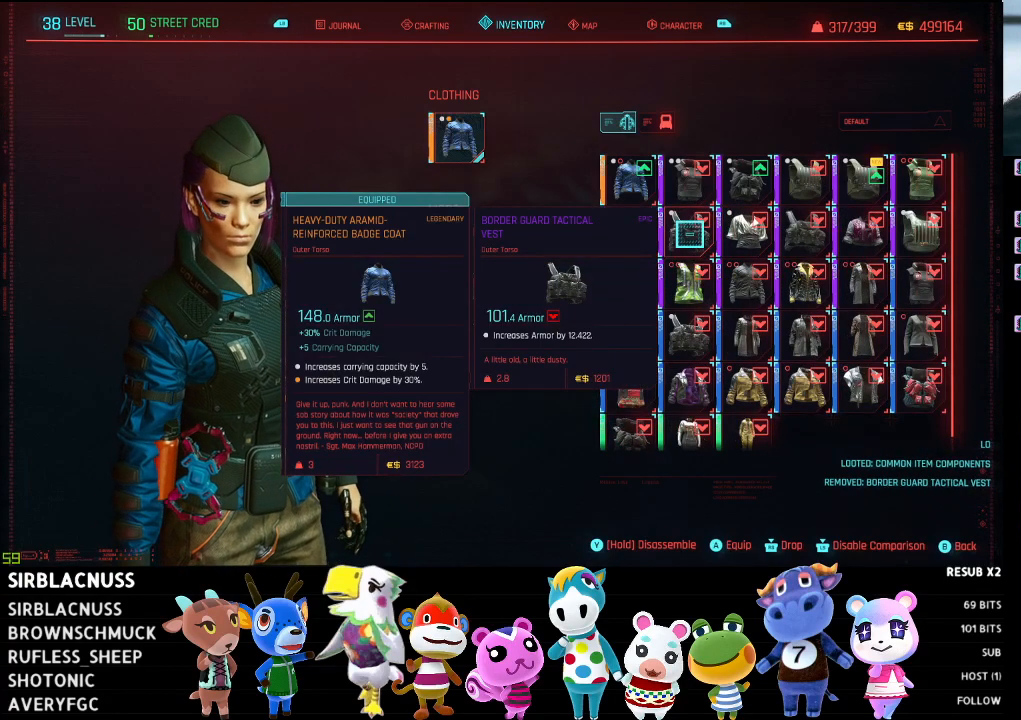
{"buttons": [], "left_stick": "down-left", "right_stick": "center", "events": [[300, "left_stick", "left"], [367, "left_stick", "down-left"]]}
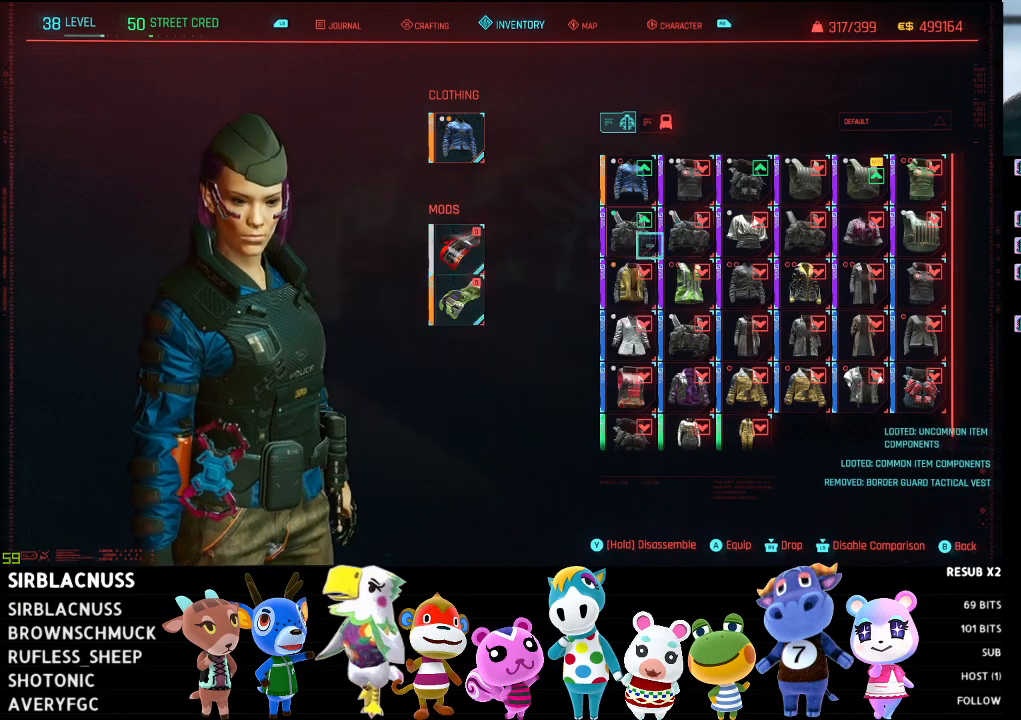
{"buttons": [], "left_stick": "center", "right_stick": "center", "events": [[100, "left_stick", "center"], [167, "left_stick", "right"], [467, "left_stick", "center"]]}
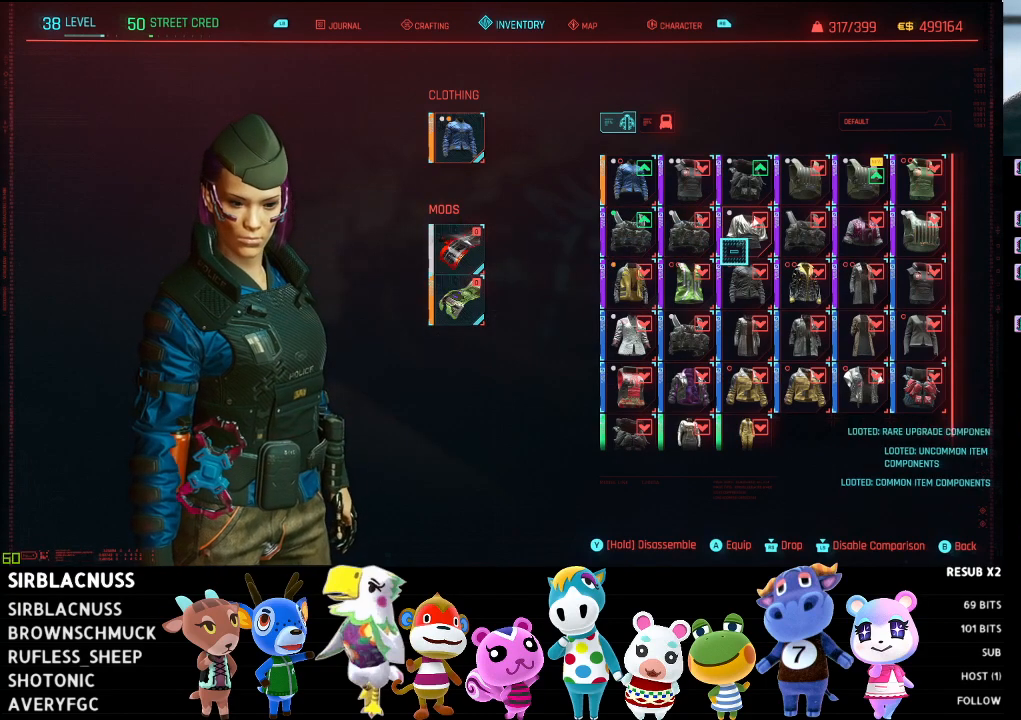
{"buttons": [], "left_stick": "center", "right_stick": "center", "events": []}
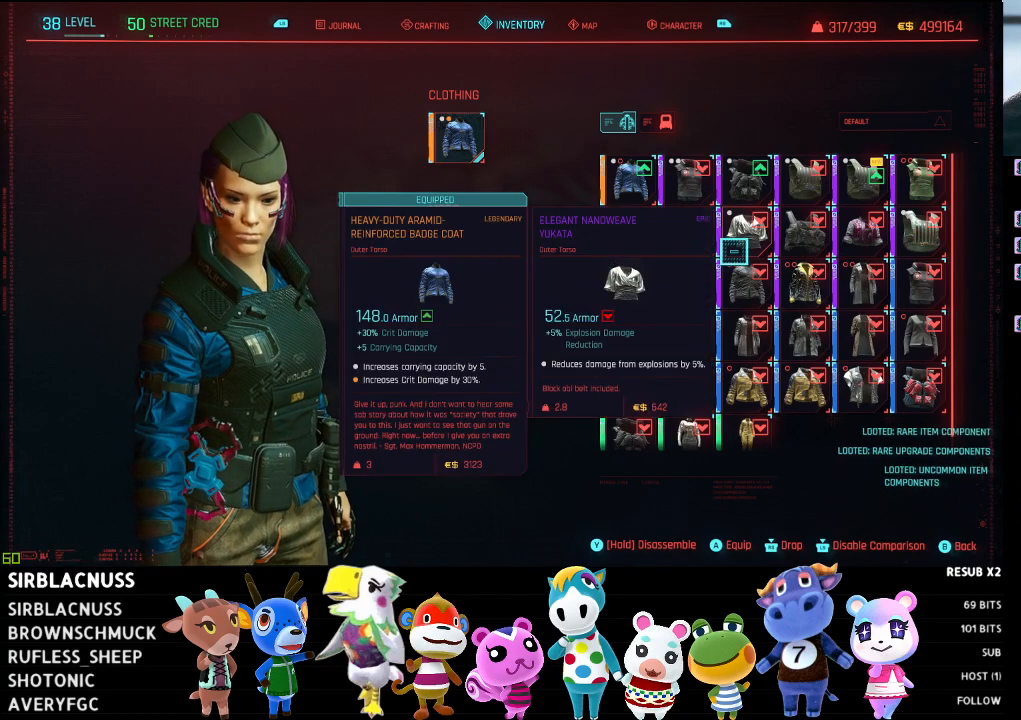
{"buttons": ["Y"], "left_stick": "center", "right_stick": "center", "events": [[333, "left_stick", "right"], [400, "Y", "down"], [450, "left_stick", "center"]]}
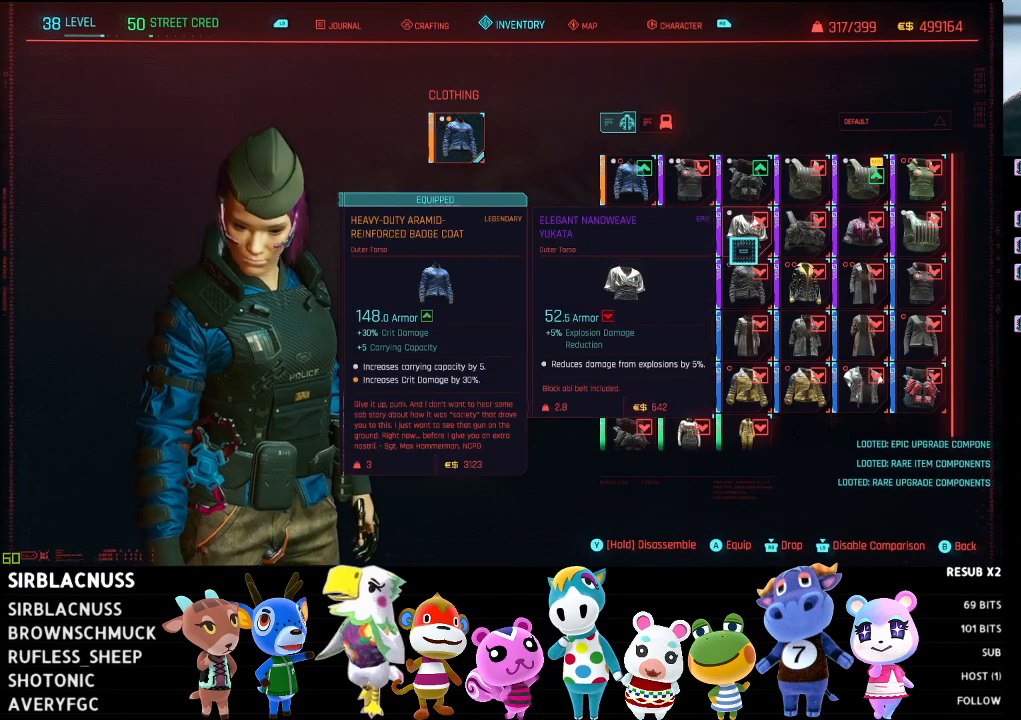
{"buttons": [], "left_stick": "center", "right_stick": "center", "events": [[433, "Y", "up"]]}
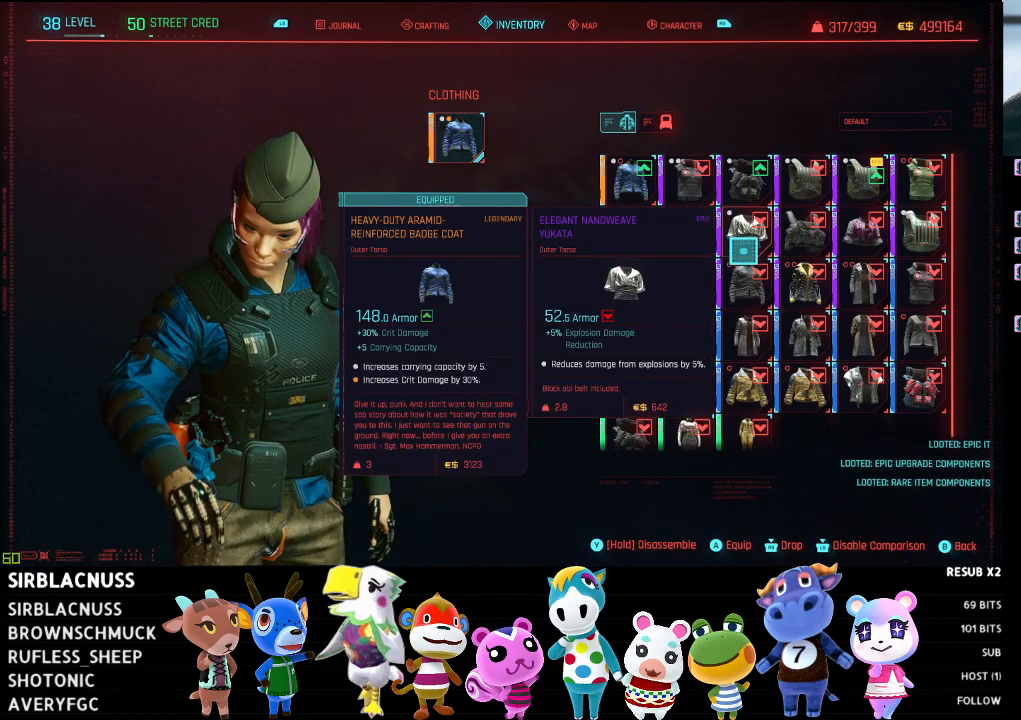
{"buttons": [], "left_stick": "right", "right_stick": "center", "events": [[217, "left_stick", "left"], [400, "left_stick", "center"], [500, "left_stick", "right"]]}
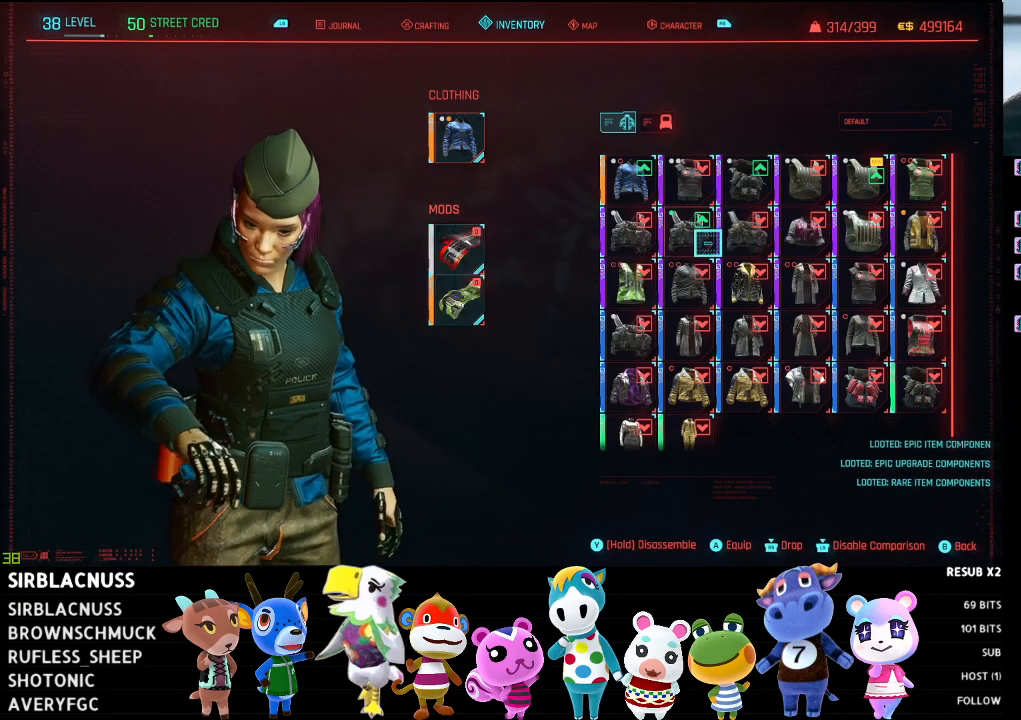
{"buttons": [], "left_stick": "center", "right_stick": "center", "events": [[67, "left_stick", "up-right"], [383, "left_stick", "center"]]}
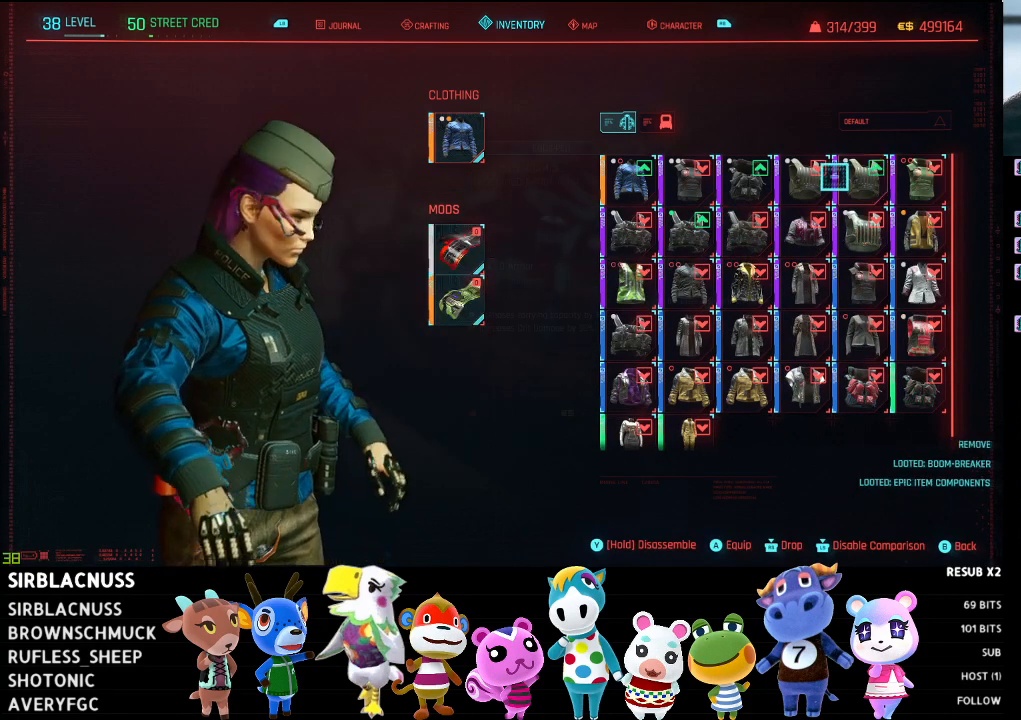
{"buttons": [], "left_stick": "down-right", "right_stick": "center", "events": [[233, "left_stick", "down"], [333, "left_stick", "down-right"]]}
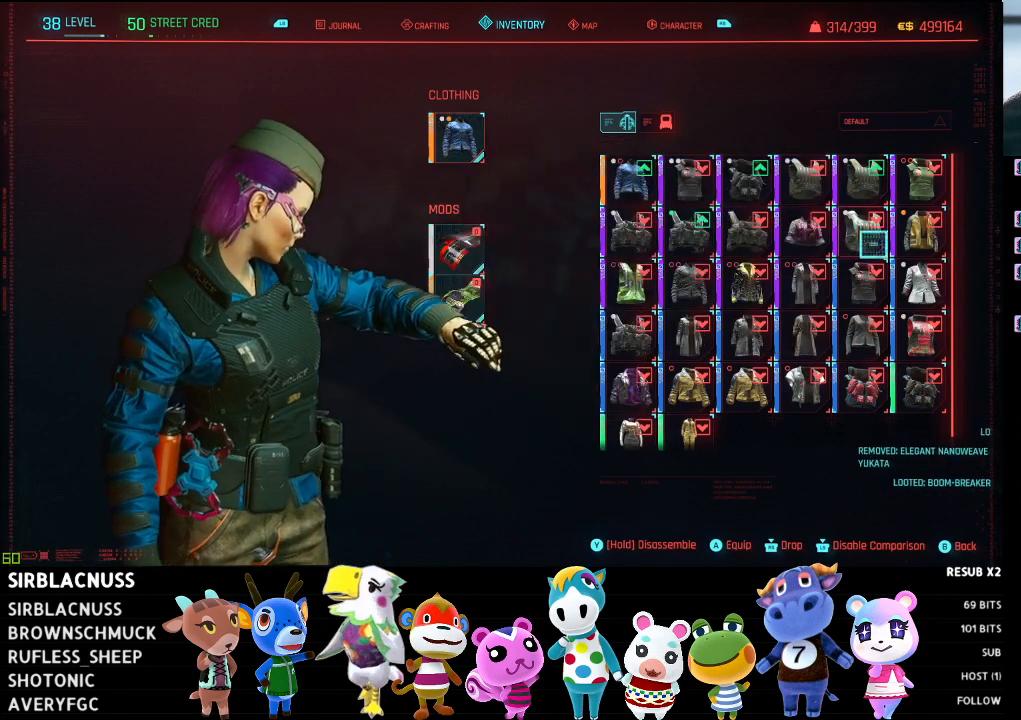
{"buttons": [], "left_stick": "down-left", "right_stick": "center", "events": [[50, "left_stick", "center"], [300, "left_stick", "down"], [350, "left_stick", "down-left"]]}
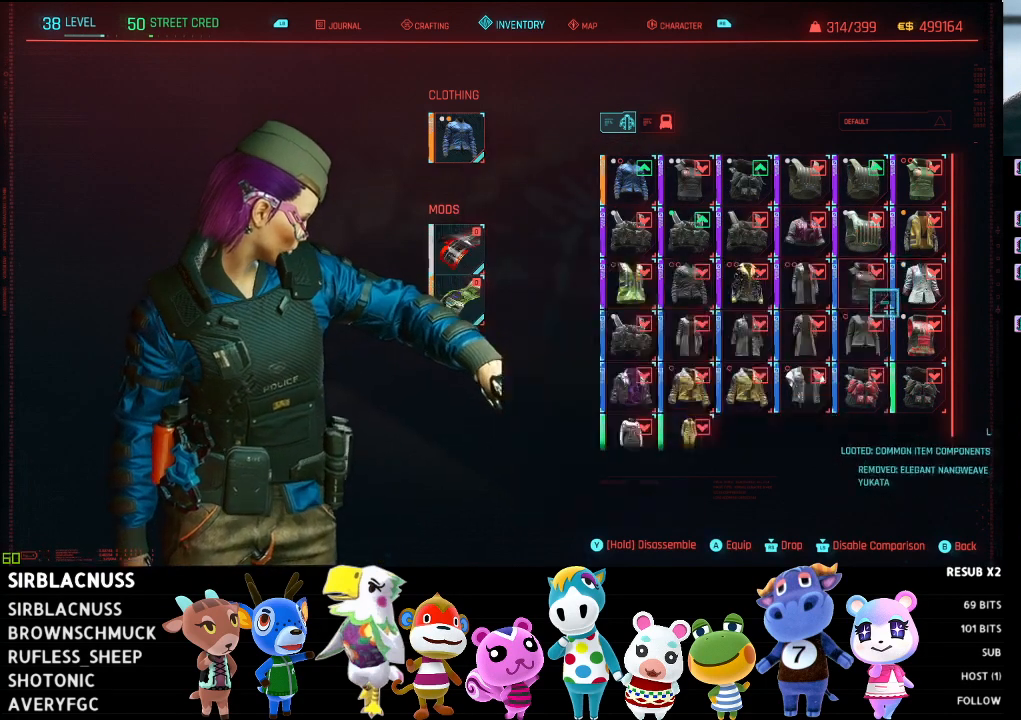
{"buttons": [], "left_stick": "right", "right_stick": "center", "events": [[17, "left_stick", "left"], [33, "right_stick", "down"], [150, "left_stick", "up-left"], [350, "left_stick", "center"], [383, "right_stick", "center"], [433, "left_stick", "right"]]}
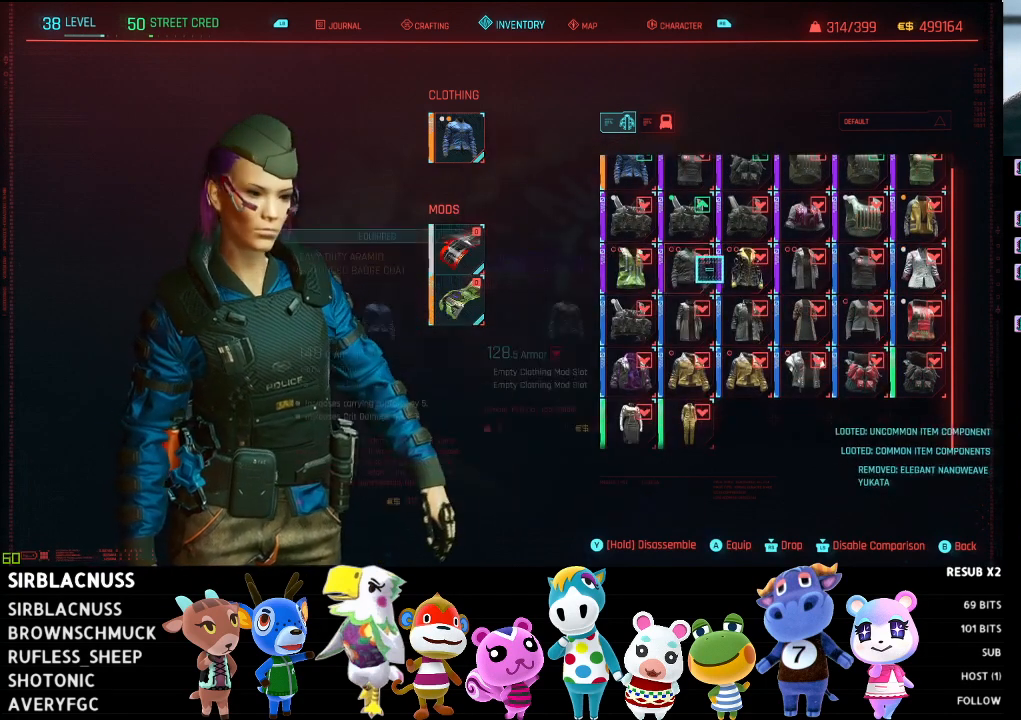
{"buttons": [], "left_stick": "center", "right_stick": "center", "events": [[333, "left_stick", "down-right"], [450, "left_stick", "center"]]}
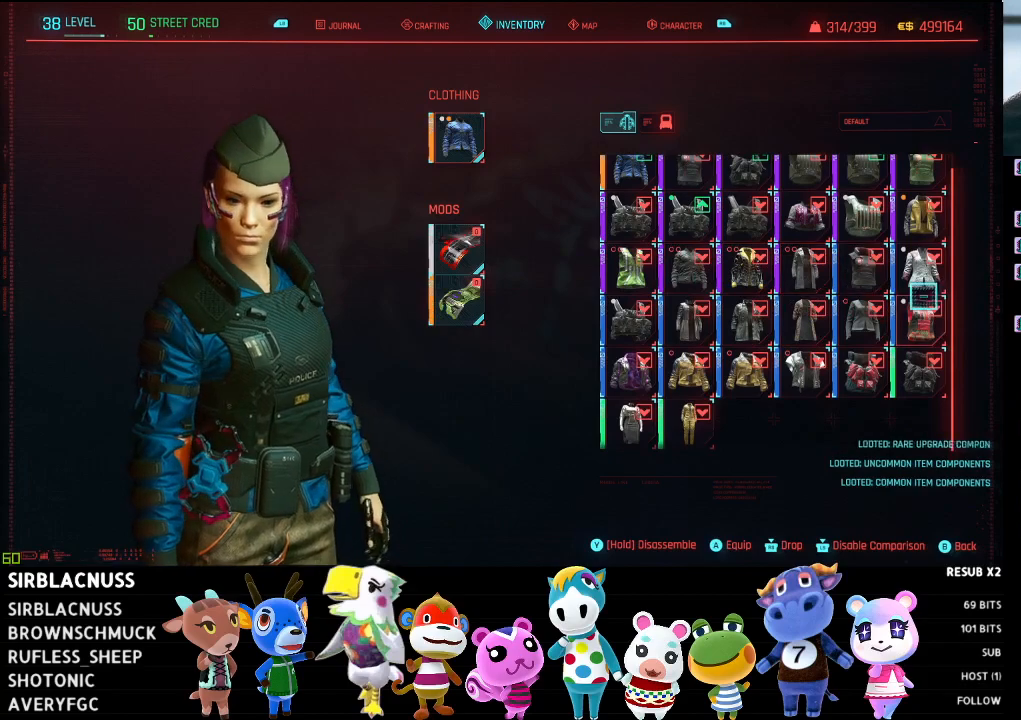
{"buttons": [], "left_stick": "down", "right_stick": "center", "events": [[383, "left_stick", "down"]]}
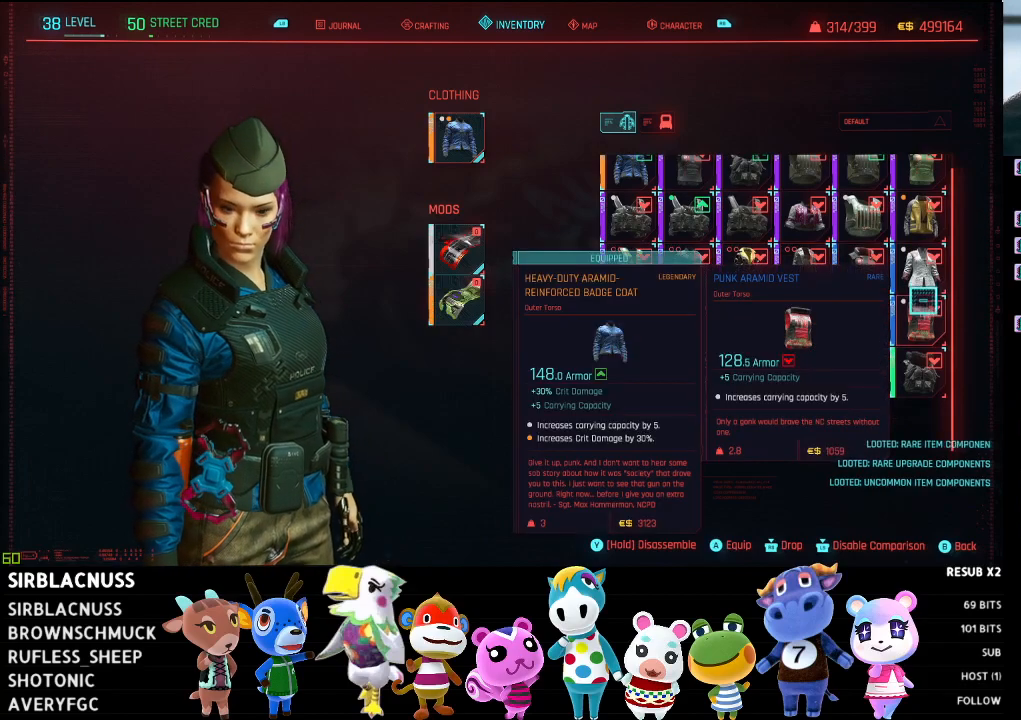
{"buttons": [], "left_stick": "center", "right_stick": "center", "events": [[50, "left_stick", "center"]]}
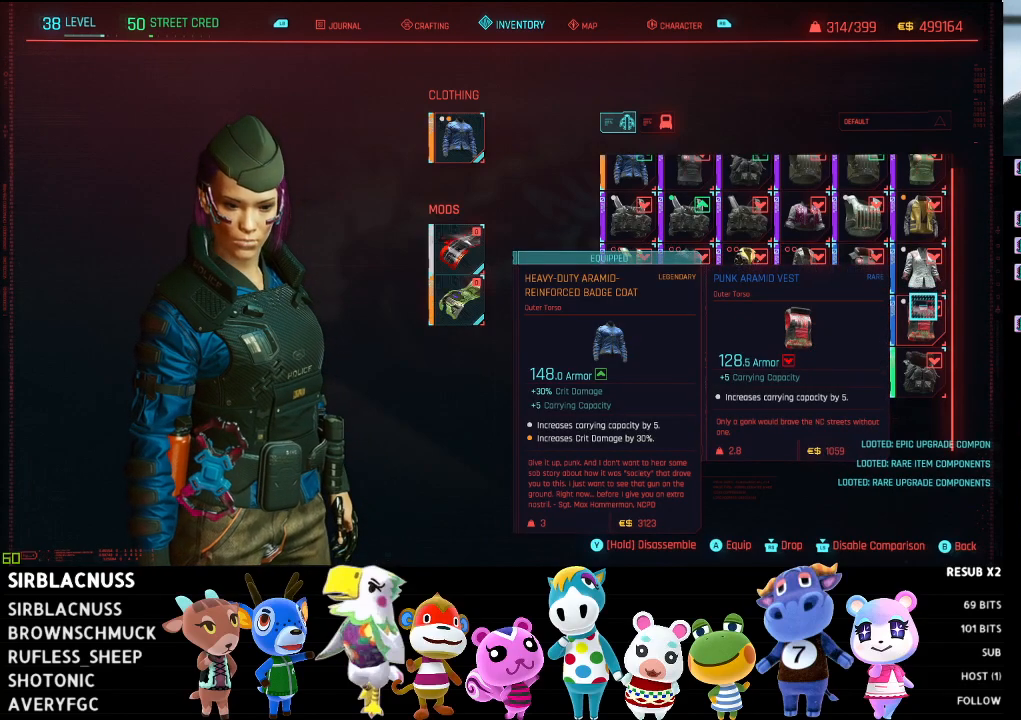
{"buttons": ["Y"], "left_stick": "center", "right_stick": "center", "events": [[467, "Y", "down"]]}
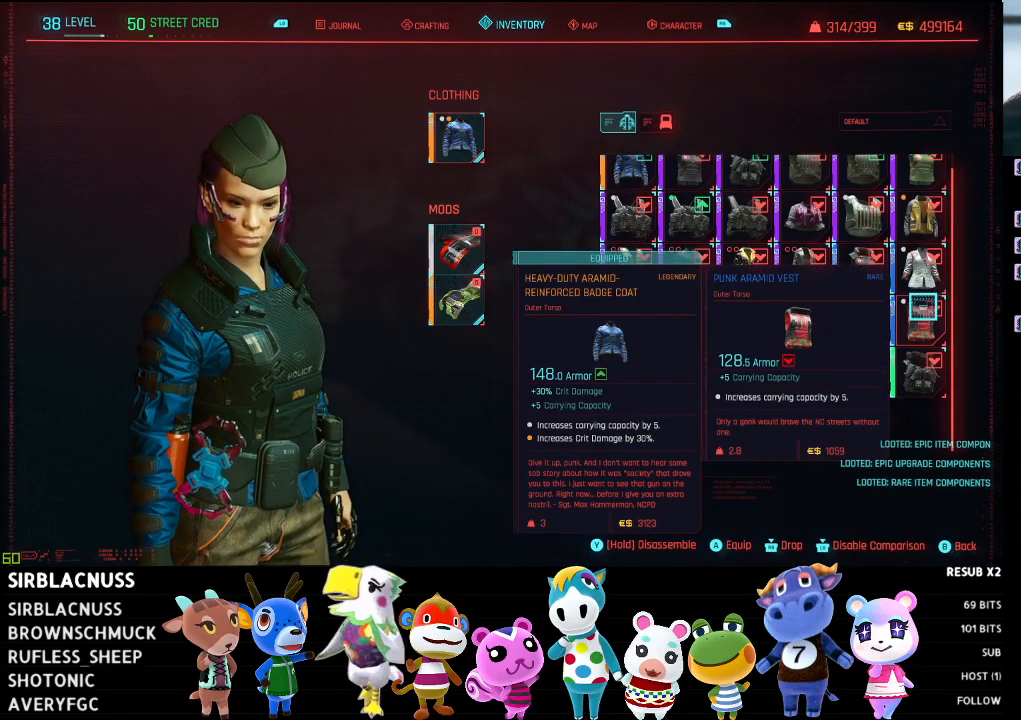
{"buttons": [], "left_stick": "center", "right_stick": "center", "events": [[450, "Y", "up"]]}
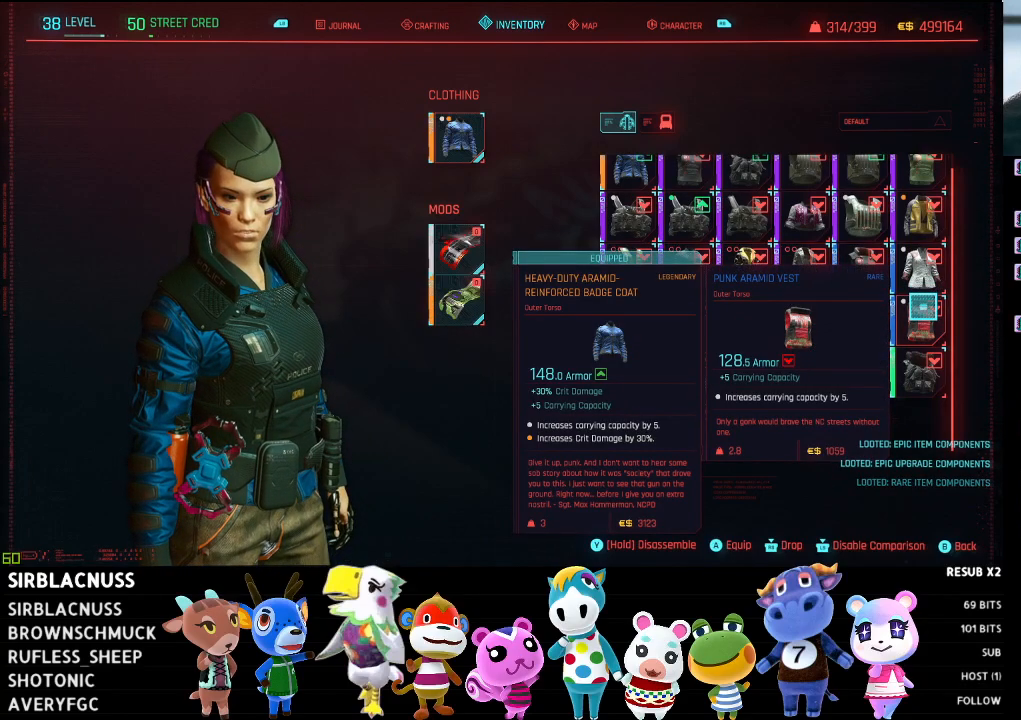
{"buttons": [], "left_stick": "left", "right_stick": "center", "events": [[200, "left_stick", "left"]]}
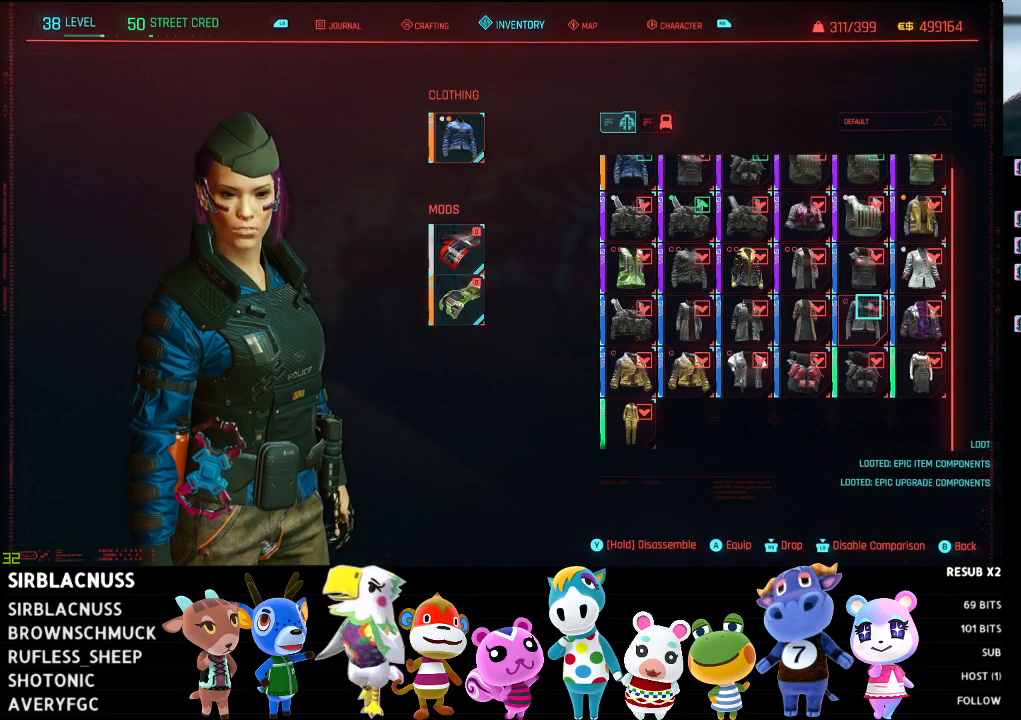
{"buttons": [], "left_stick": "left", "right_stick": "center", "events": []}
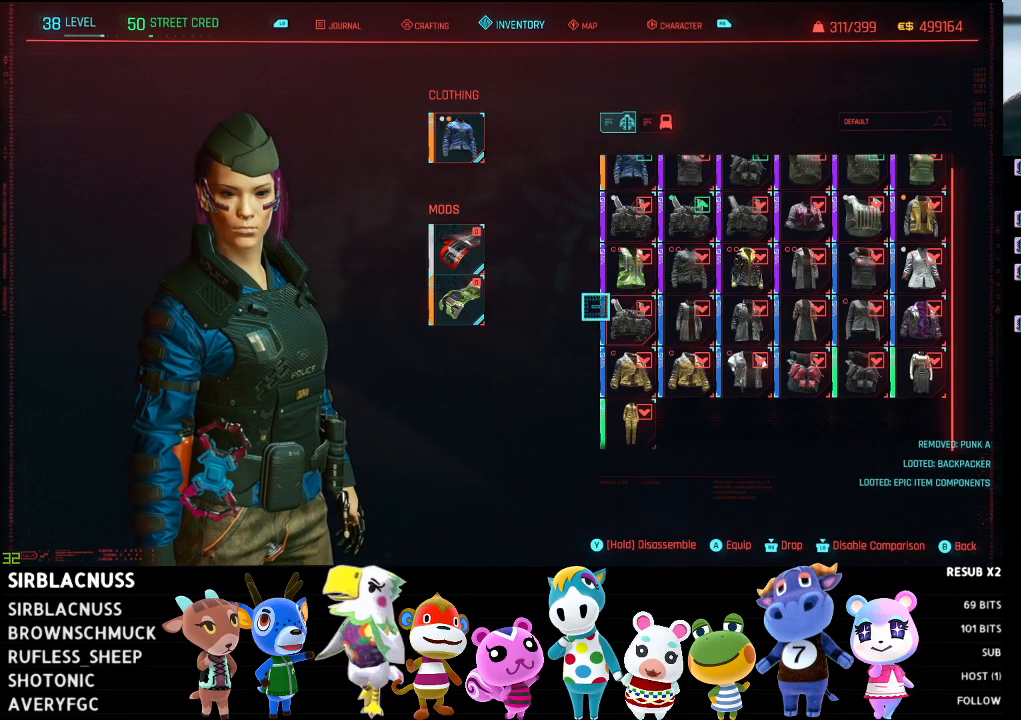
{"buttons": [], "left_stick": "down-right", "right_stick": "center", "events": [[67, "left_stick", "center"], [117, "right_stick", "down"], [400, "left_stick", "down-right"], [417, "right_stick", "center"]]}
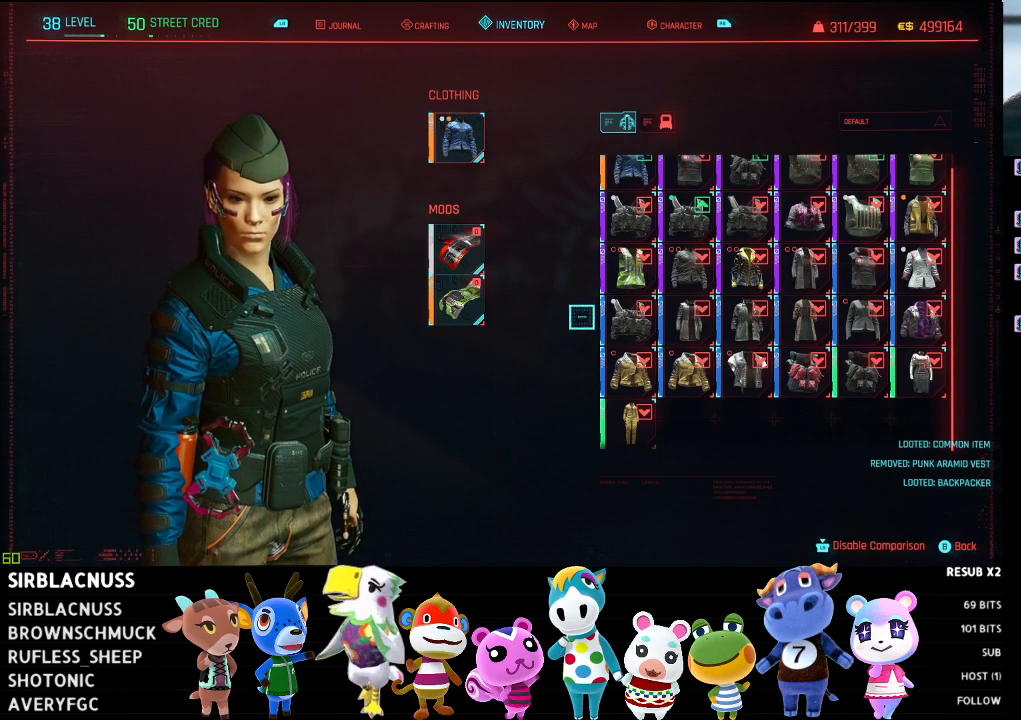
{"buttons": [], "left_stick": "down-left", "right_stick": "center", "events": [[300, "left_stick", "center"], [433, "left_stick", "down-left"]]}
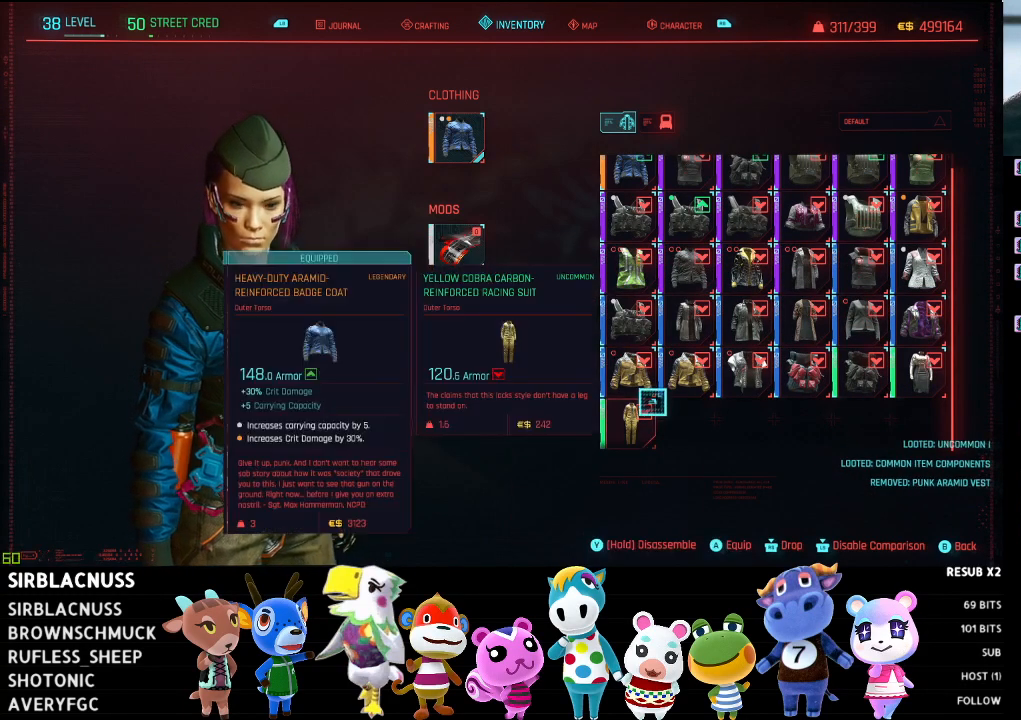
{"buttons": [], "left_stick": "up", "right_stick": "center", "events": [[217, "left_stick", "center"], [367, "left_stick", "up"]]}
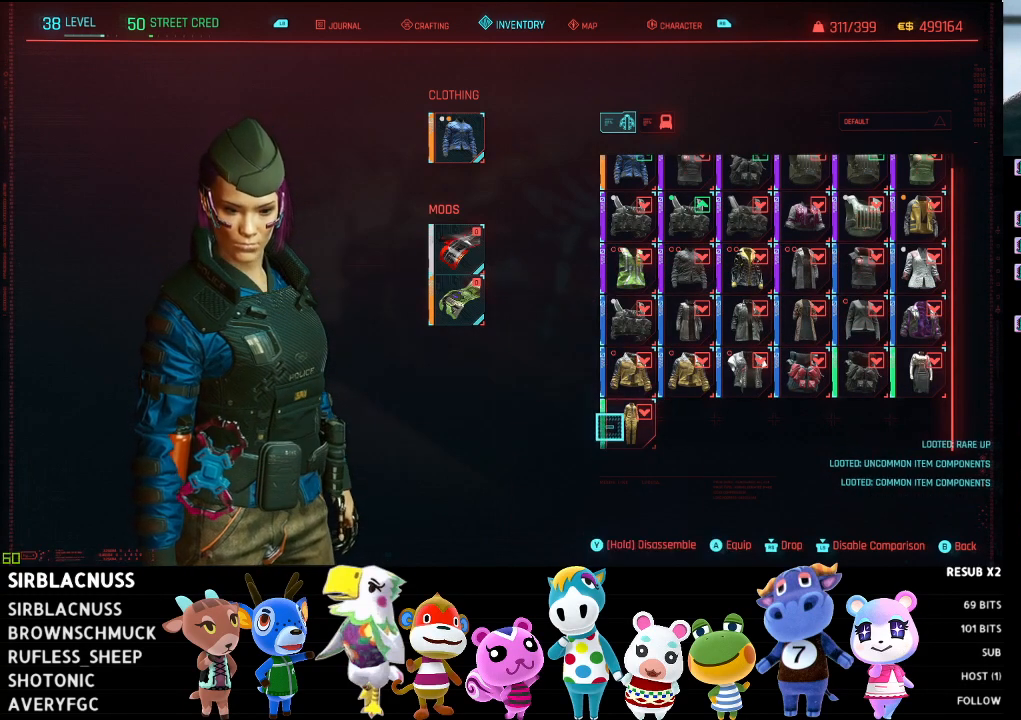
{"buttons": [], "left_stick": "center", "right_stick": "center", "events": [[183, "left_stick", "center"]]}
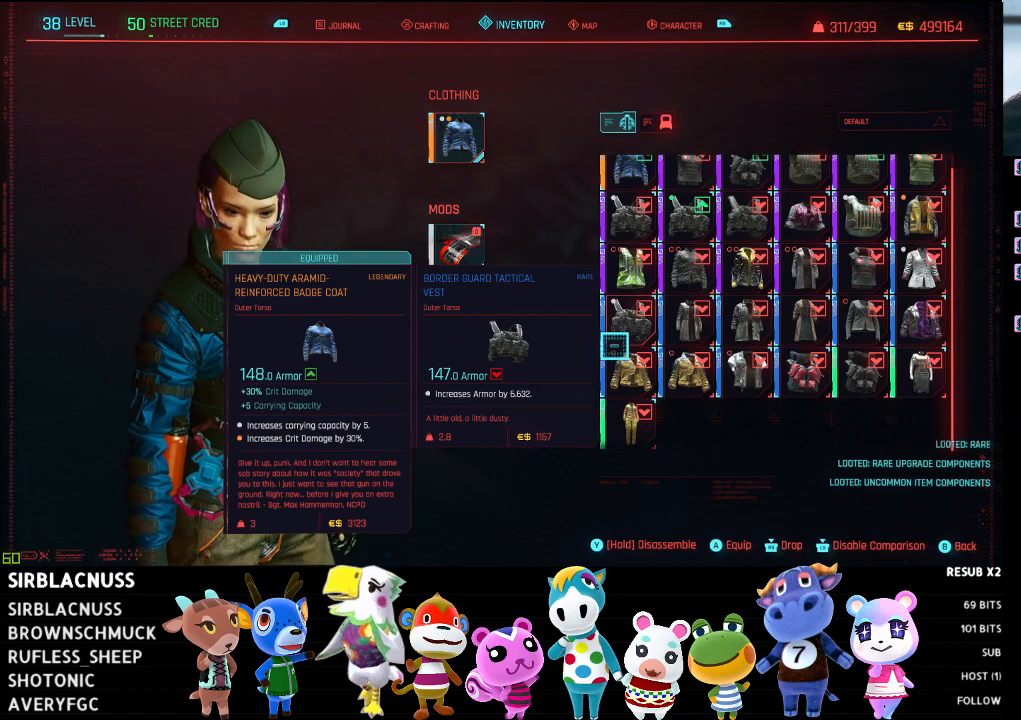
{"buttons": [], "left_stick": "center", "right_stick": "center", "events": []}
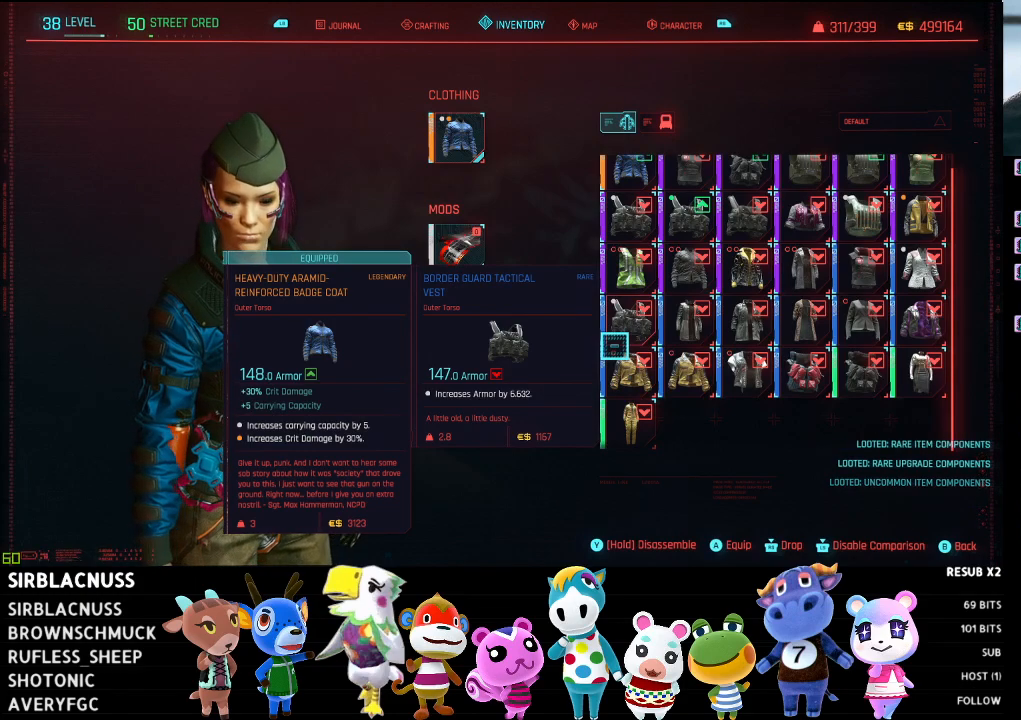
{"buttons": [], "left_stick": "center", "right_stick": "center", "events": []}